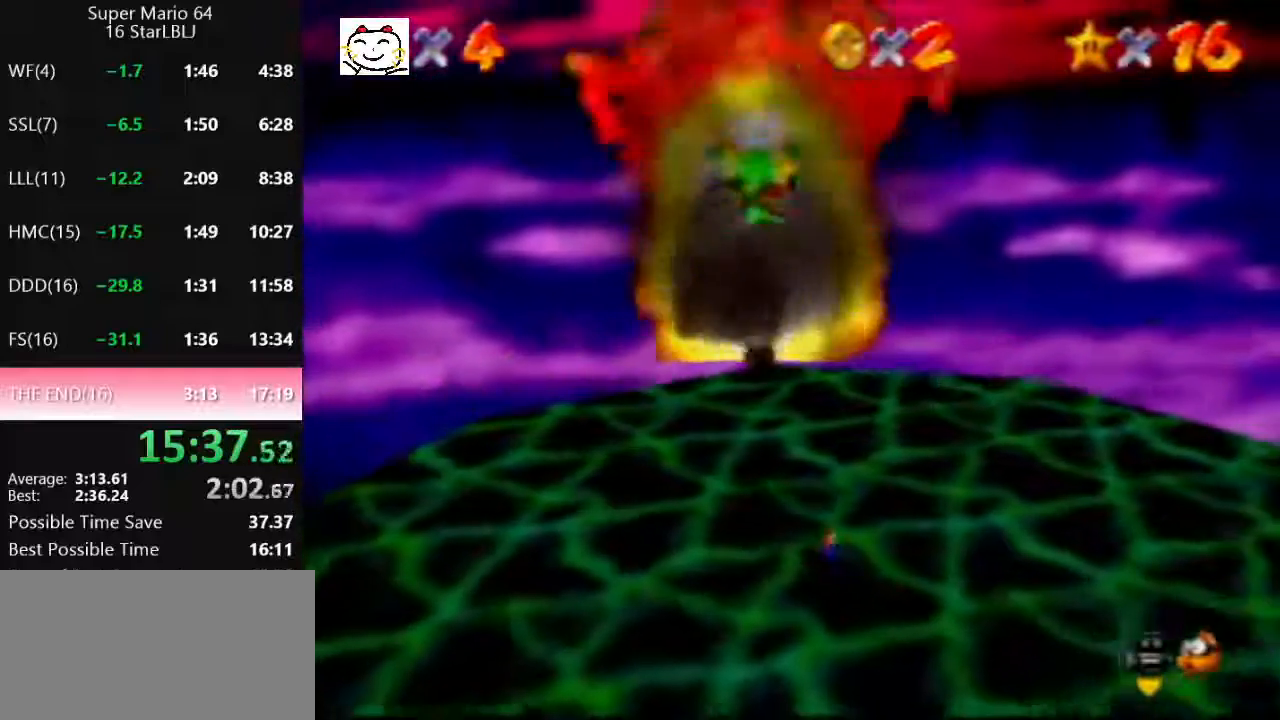
Gameplay with a controller (Nintendo layout); each line is a JSON object with the inputs held at the frame after it. "events" lists button and stick changes between this image and that frame as [ms after this image, input, new state], when the widget could be followed in between. Not read: L1 L3 R3.
{"buttons": [], "left_stick": "down-right", "events": [[100, "left_stick", "down-right"], [200, "Z", "up"]]}
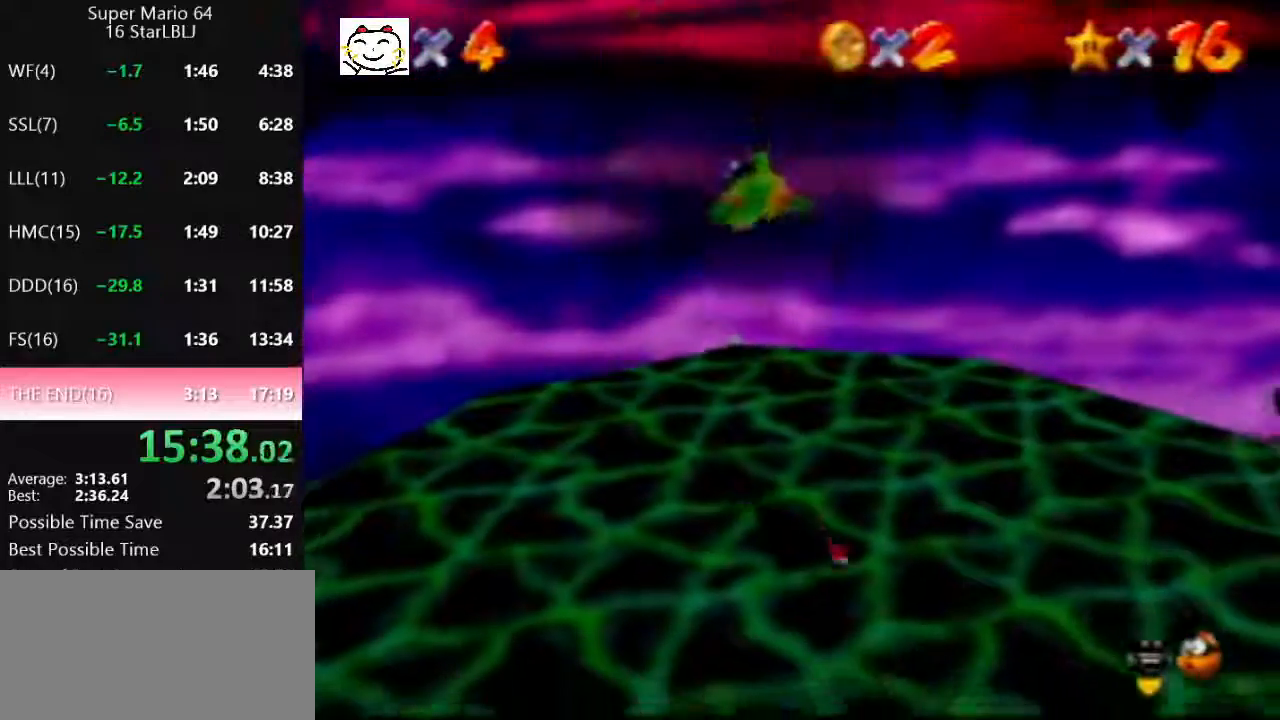
{"buttons": [], "left_stick": "up-left", "events": [[233, "left_stick", "up-left"]]}
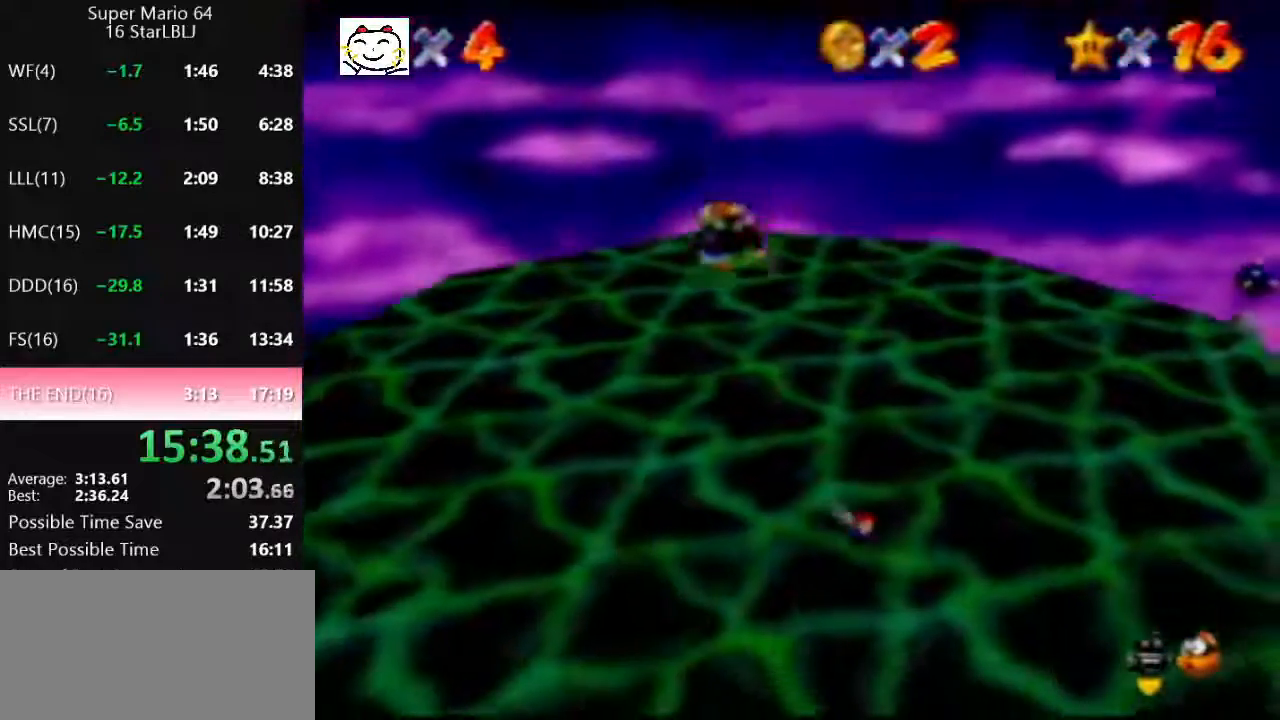
{"buttons": [], "left_stick": "up-left", "events": [[133, "A", "down"], [133, "B", "down"], [233, "A", "up"], [233, "B", "up"], [433, "C_RIGHT", "down"], [500, "C_RIGHT", "up"]]}
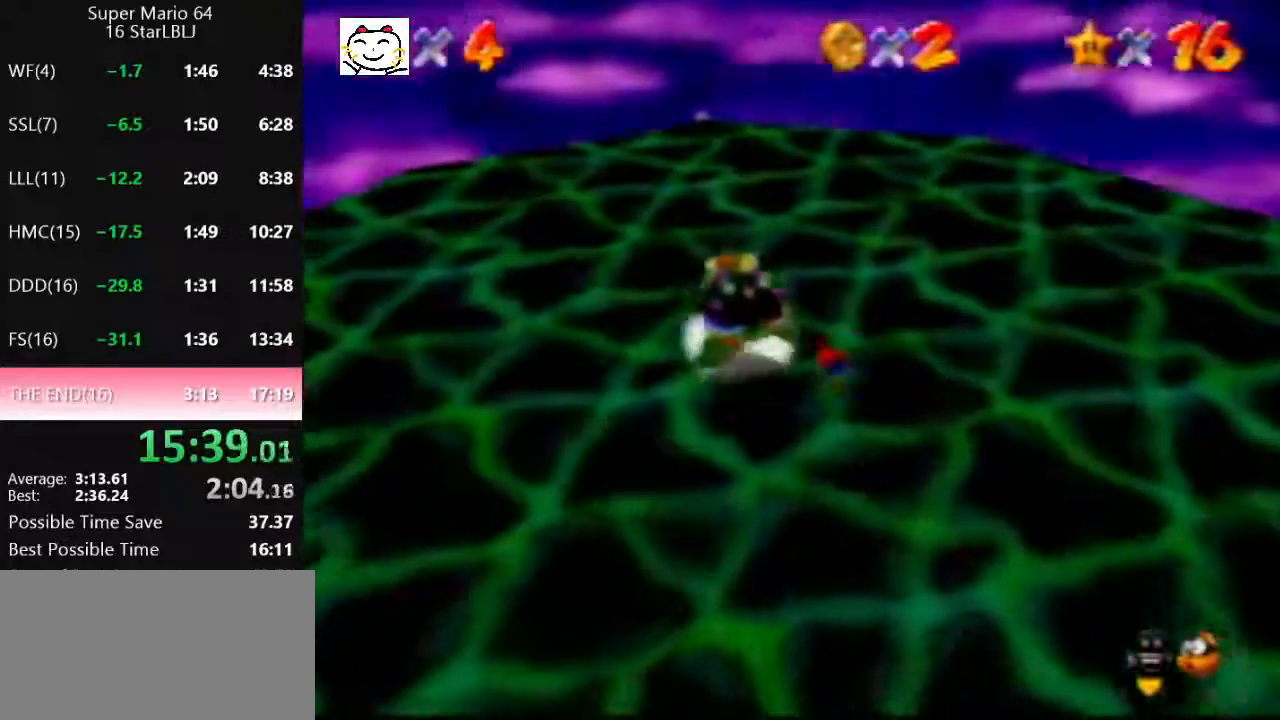
{"buttons": ["C_RIGHT"], "left_stick": "down", "events": [[33, "left_stick", "down-left"], [100, "C_RIGHT", "down"], [133, "C_RIGHT", "up"], [133, "left_stick", "up-right"], [200, "C_RIGHT", "down"], [200, "left_stick", "up-left"], [300, "C_RIGHT", "up"], [300, "left_stick", "down"], [333, "C_RIGHT", "down"], [367, "left_stick", "up-right"], [400, "C_RIGHT", "up"], [467, "C_RIGHT", "down"], [500, "left_stick", "down"]]}
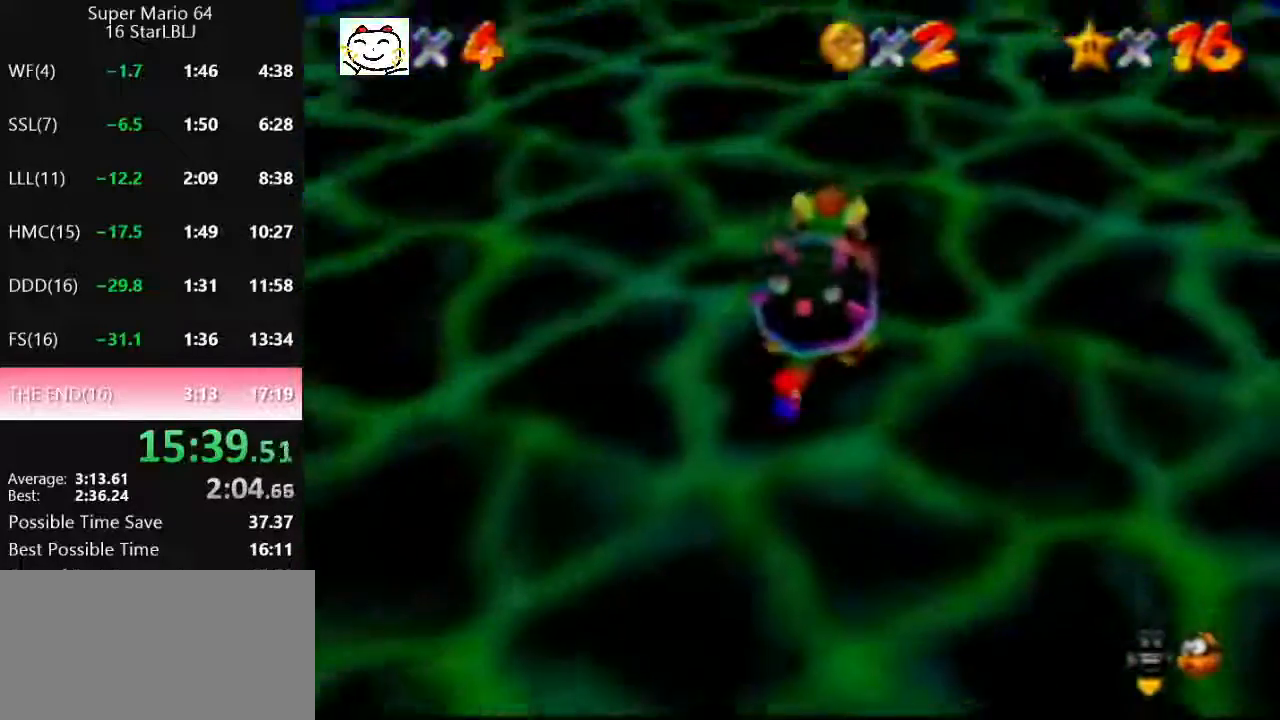
{"buttons": [], "left_stick": "up-left", "events": [[33, "C_RIGHT", "up"], [33, "left_stick", "right"], [100, "C_RIGHT", "down"], [100, "left_stick", "left"], [133, "C_RIGHT", "up"], [167, "C_RIGHT", "down"], [167, "left_stick", "down-right"], [233, "C_RIGHT", "up"], [233, "left_stick", "up-right"], [300, "left_stick", "up-left"], [333, "C_RIGHT", "down"], [400, "C_RIGHT", "up"], [400, "left_stick", "down-right"], [433, "C_RIGHT", "down"], [500, "C_RIGHT", "up"], [500, "left_stick", "up-left"]]}
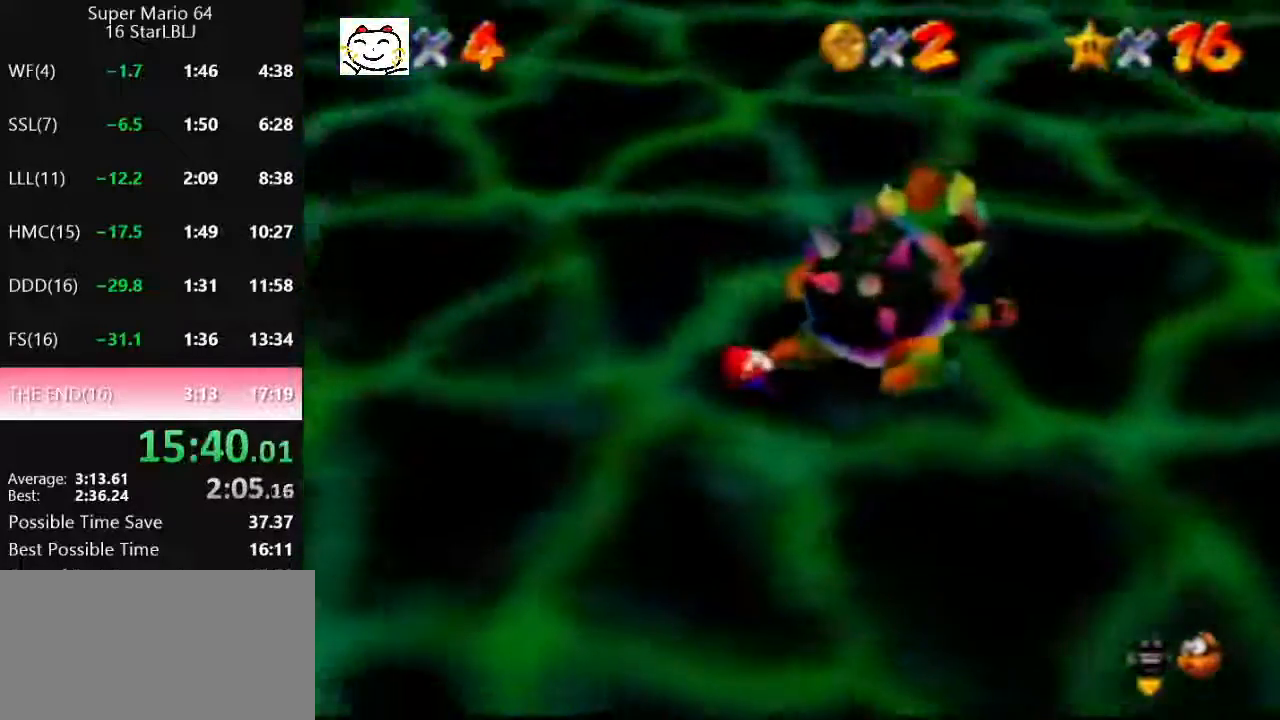
{"buttons": ["C_UP"], "left_stick": "down-left", "events": [[67, "C_RIGHT", "down"], [100, "C_RIGHT", "up"], [100, "left_stick", "right"], [167, "C_RIGHT", "down"], [167, "left_stick", "up-left"], [267, "C_RIGHT", "up"], [267, "left_stick", "down-left"], [333, "C_RIGHT", "down"], [367, "left_stick", "up-right"], [400, "C_RIGHT", "up"], [400, "C_UP", "down"], [433, "left_stick", "up-left"], [500, "left_stick", "down-left"]]}
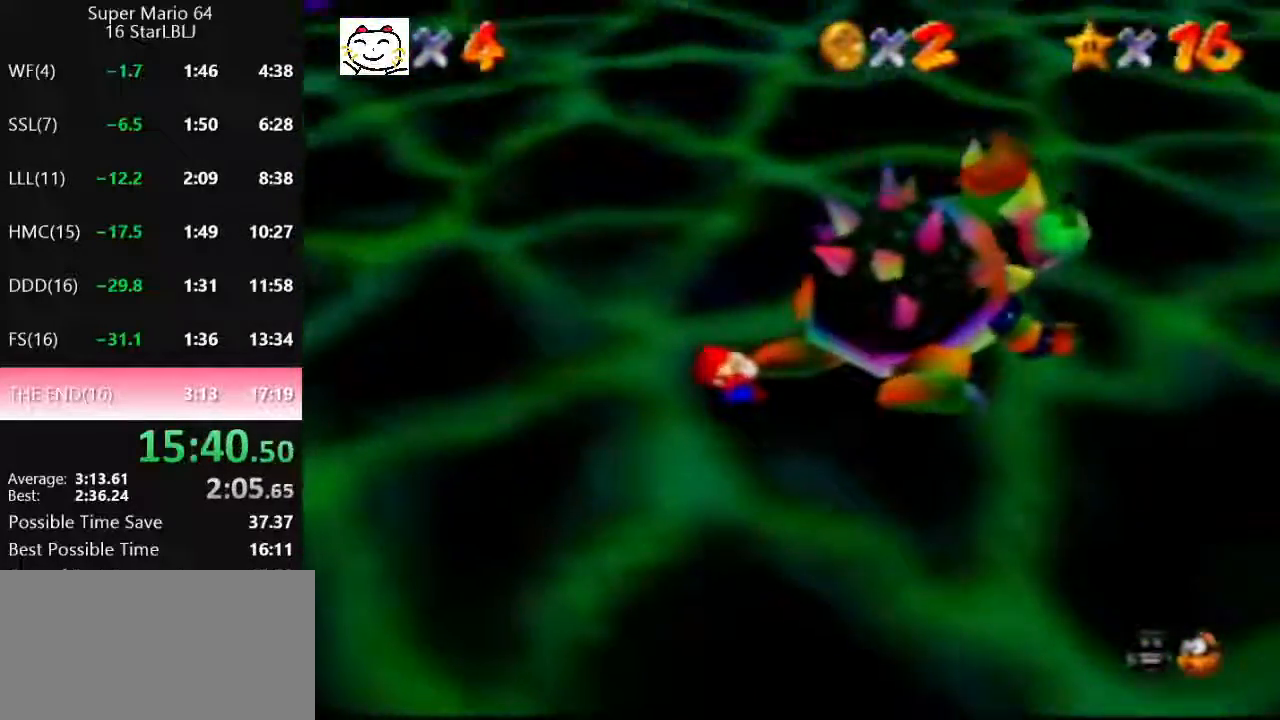
{"buttons": [], "left_stick": "right", "events": [[67, "C_UP", "up"], [100, "left_stick", "up-right"], [167, "left_stick", "up-left"], [233, "C_DOWN", "down"], [300, "left_stick", "up-right"], [367, "C_DOWN", "up"], [367, "left_stick", "up-left"], [433, "left_stick", "down"], [500, "left_stick", "right"]]}
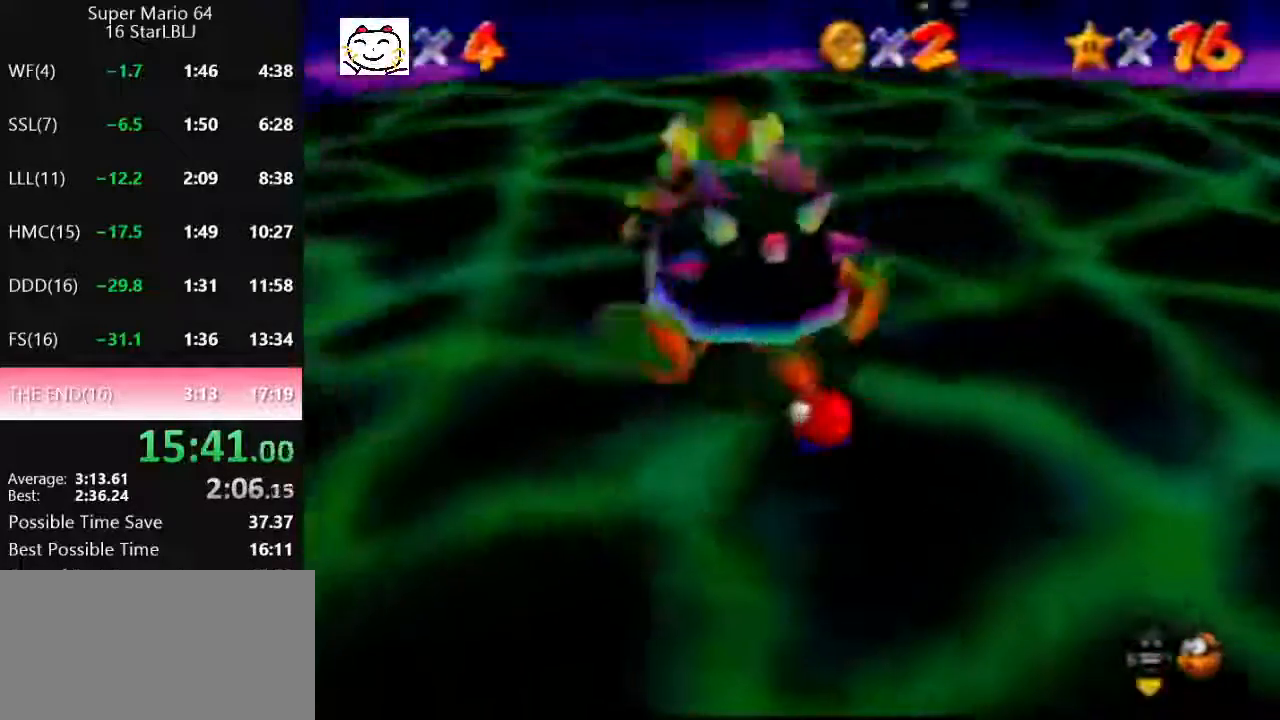
{"buttons": [], "left_stick": "up-left", "events": [[67, "left_stick", "up-left"], [133, "left_stick", "down-right"], [200, "left_stick", "up-right"], [267, "left_stick", "up-left"], [333, "left_stick", "down"], [400, "left_stick", "up-right"], [467, "left_stick", "up-left"]]}
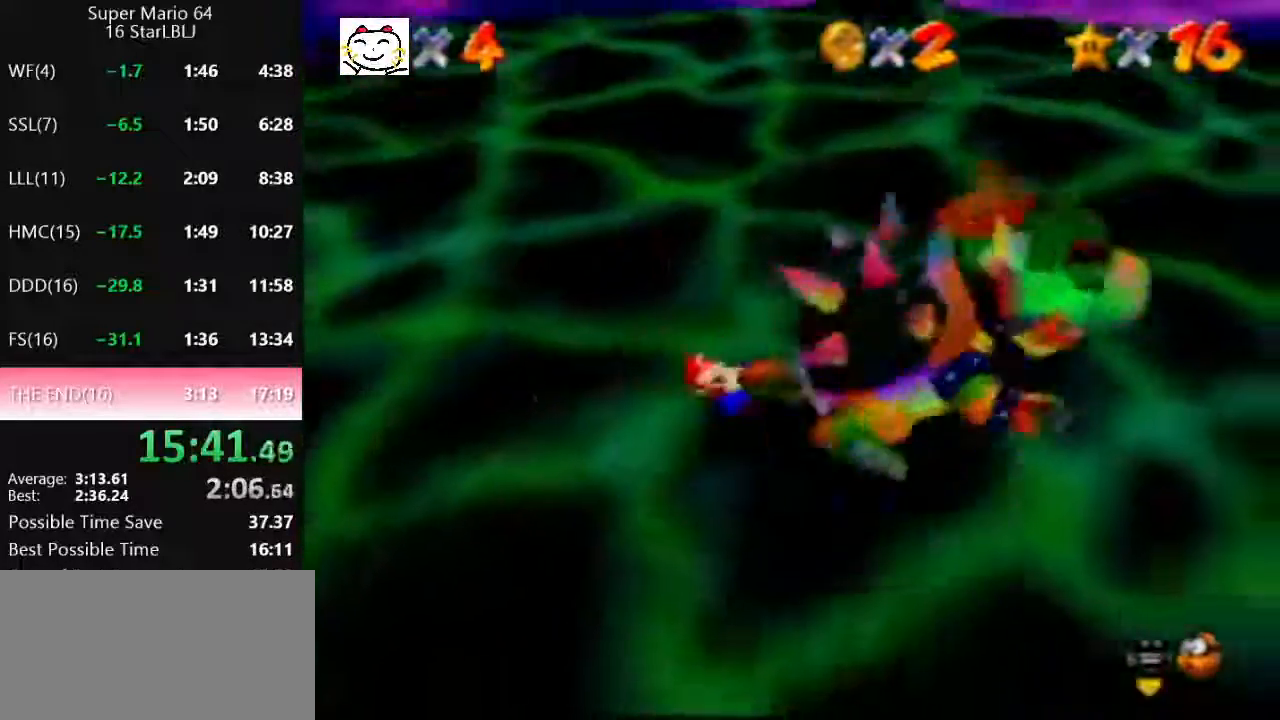
{"buttons": [], "left_stick": "up", "events": [[67, "left_stick", "down-right"], [200, "left_stick", "up-left"], [267, "left_stick", "down"], [367, "left_stick", "right"], [467, "left_stick", "up"]]}
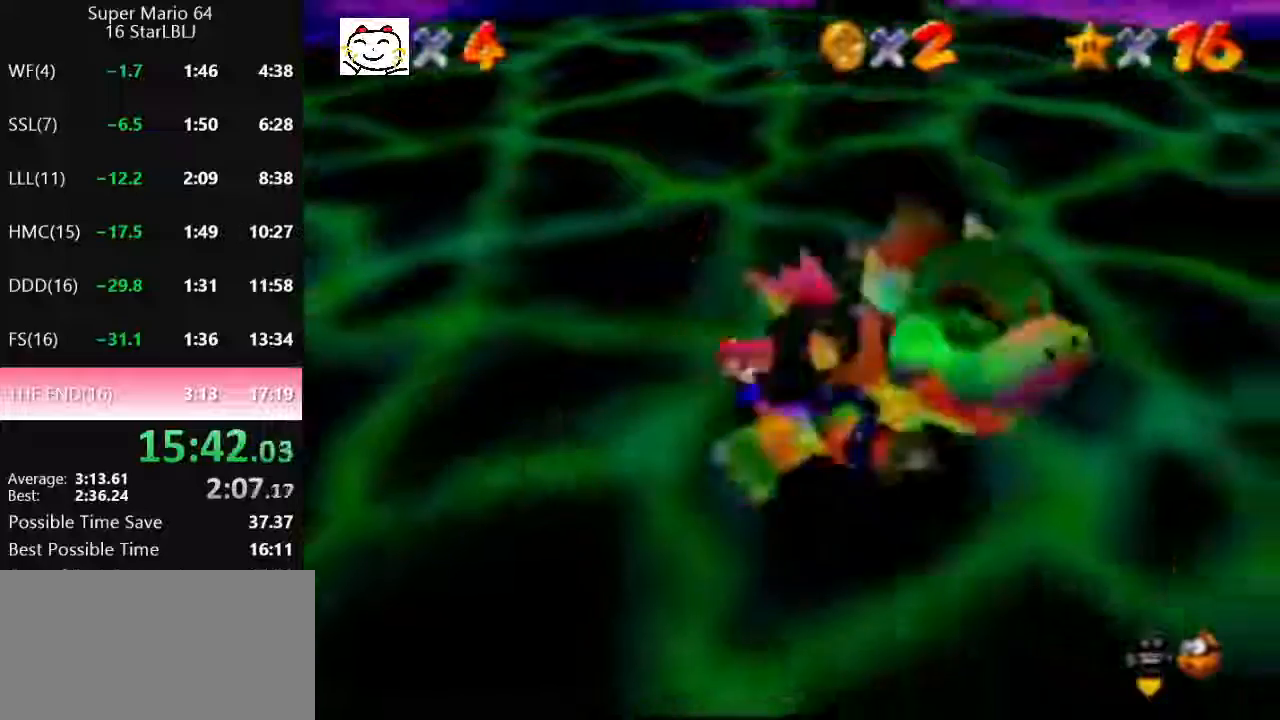
{"buttons": [], "left_stick": "center", "events": [[167, "B", "down"], [167, "left_stick", "center"], [300, "B", "up"]]}
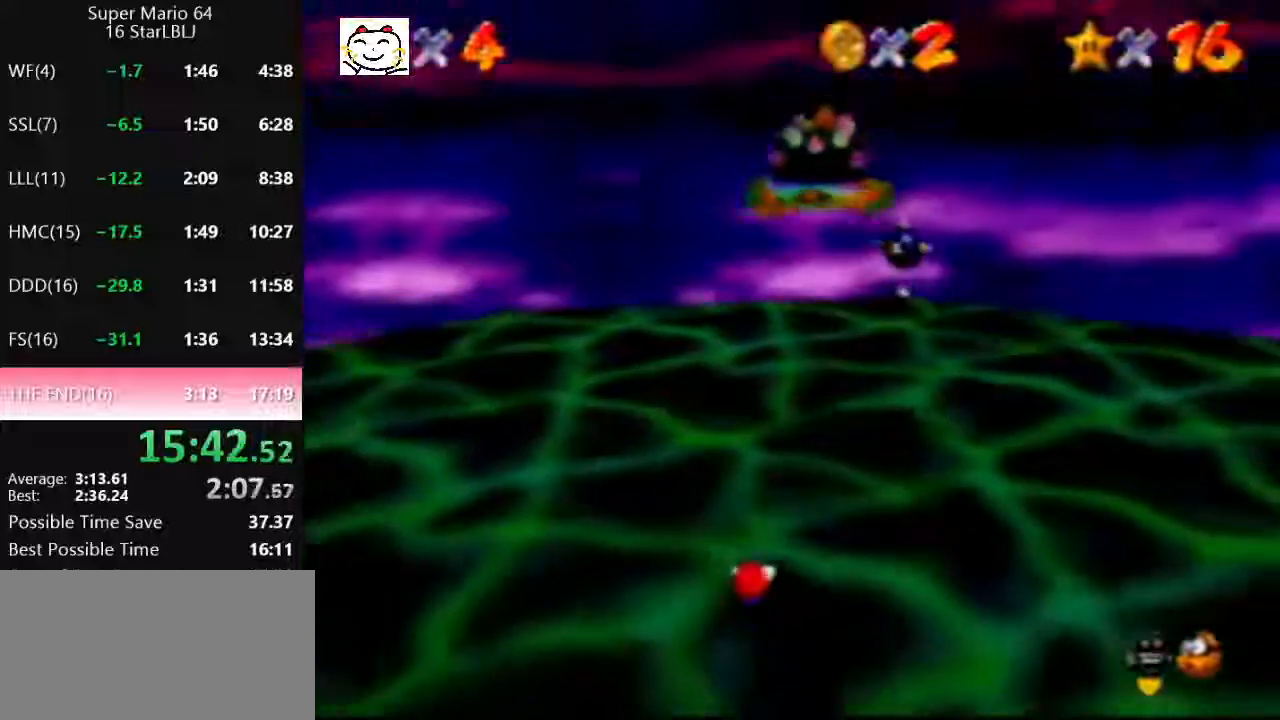
{"buttons": [], "left_stick": "down-right", "events": [[367, "left_stick", "down-right"]]}
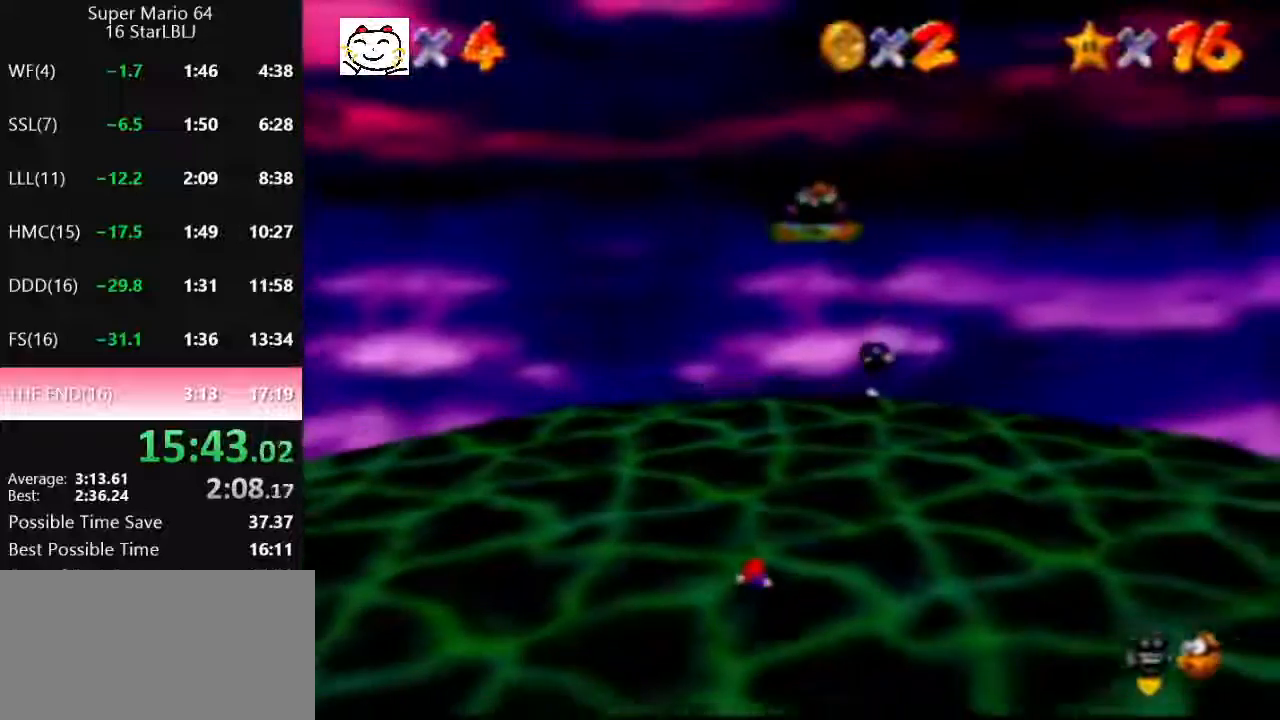
{"buttons": [], "left_stick": "down-right", "events": [[100, "left_stick", "down"], [300, "left_stick", "down-right"]]}
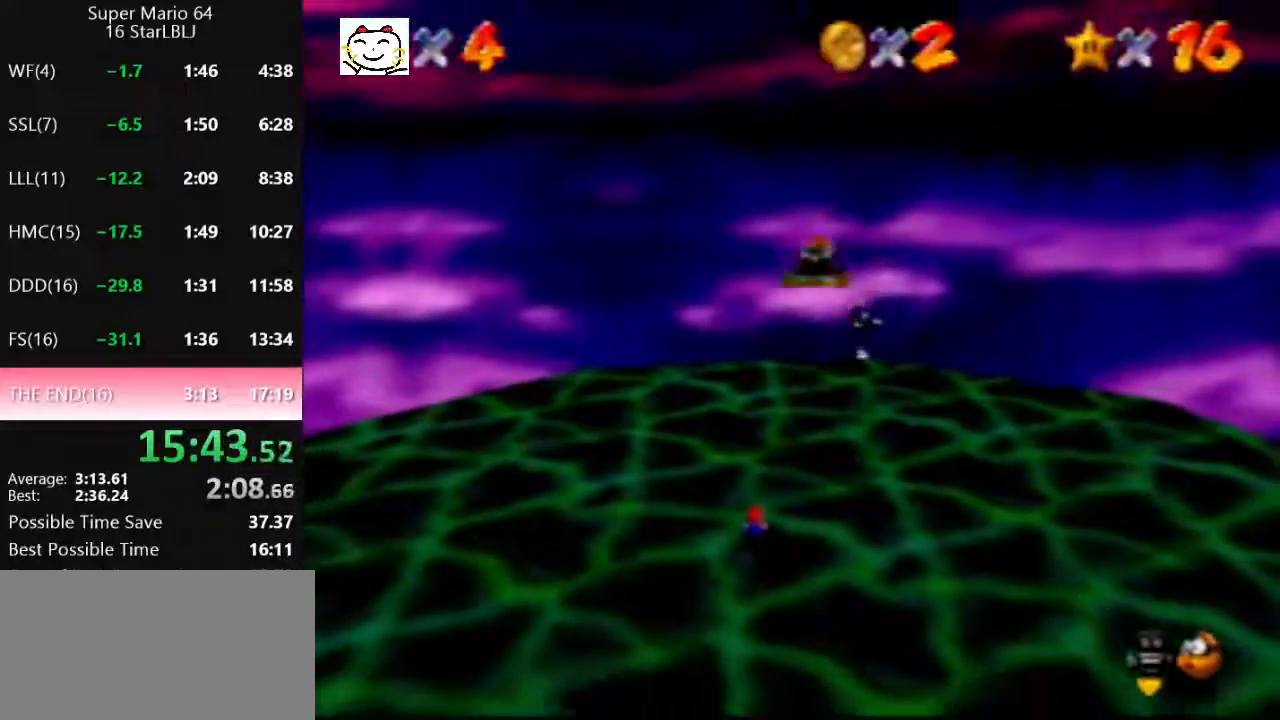
{"buttons": ["Z"], "left_stick": "down", "events": [[267, "Z", "down"], [300, "A", "down"], [367, "A", "up"], [367, "left_stick", "down"]]}
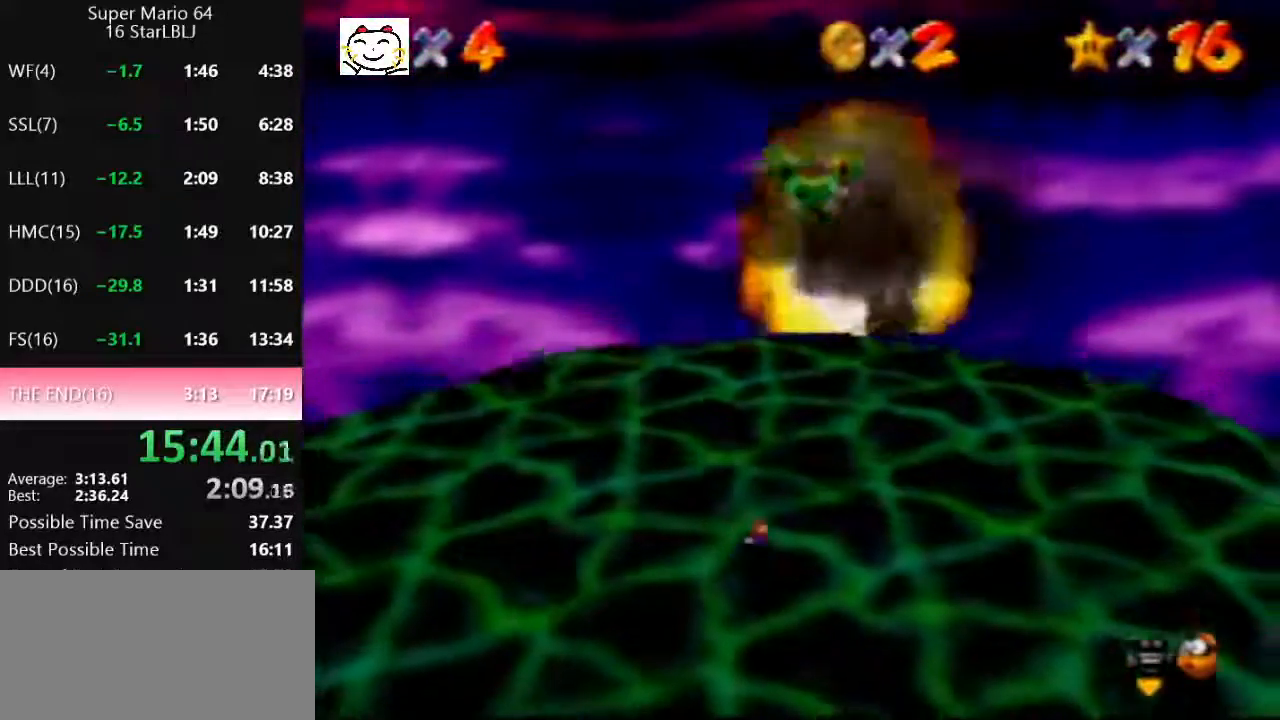
{"buttons": [], "left_stick": "down", "events": [[100, "Z", "up"], [100, "left_stick", "down-right"], [267, "left_stick", "down"]]}
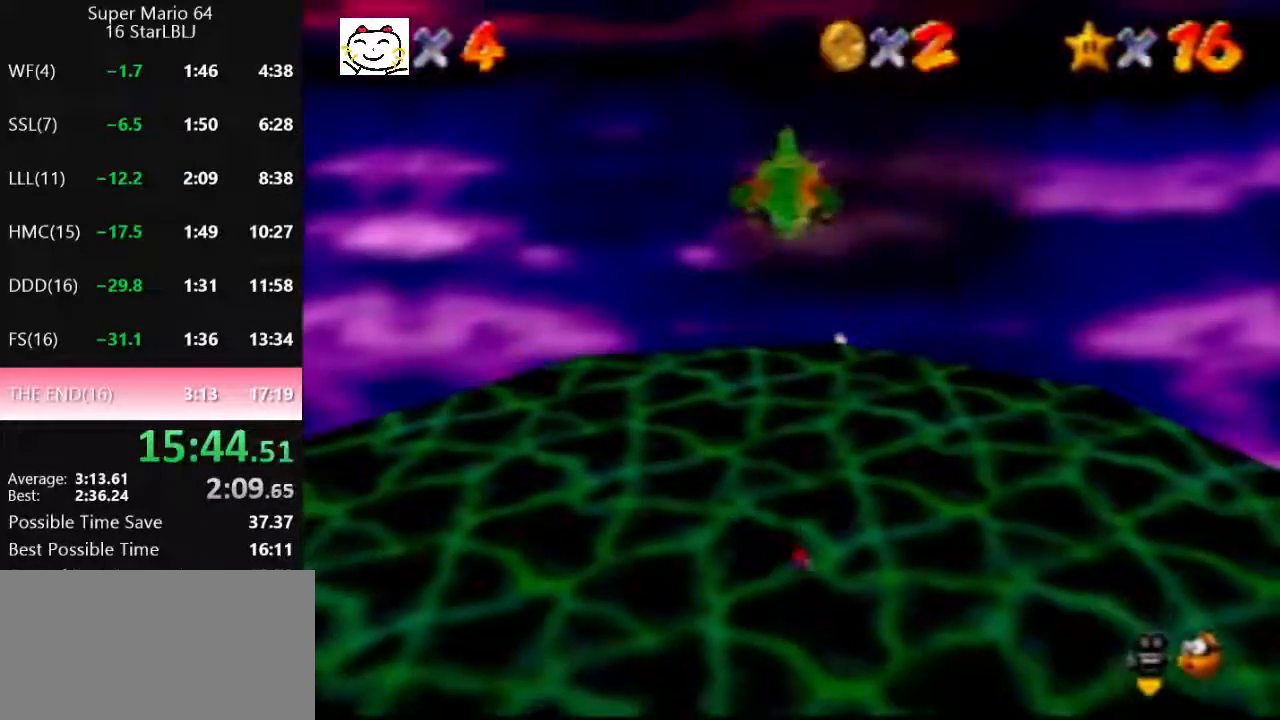
{"buttons": [], "left_stick": "up-left", "events": [[267, "left_stick", "up-left"]]}
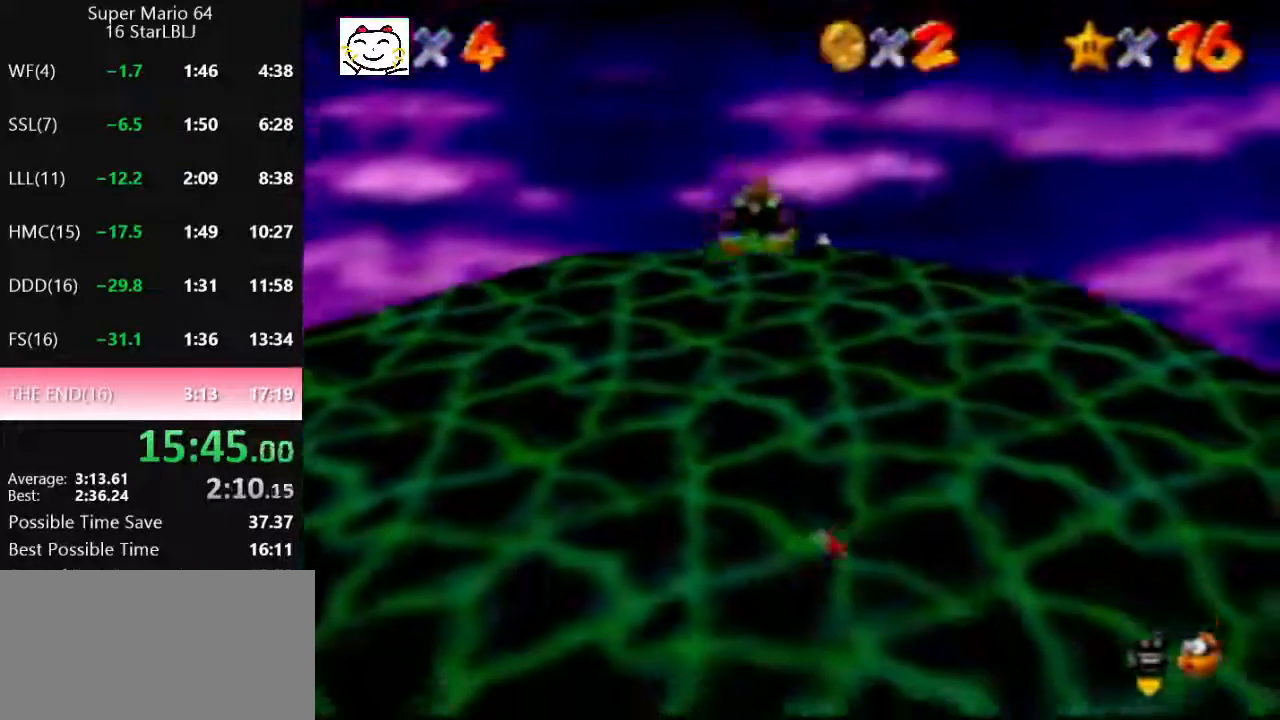
{"buttons": [], "left_stick": "up-left", "events": [[167, "A", "down"], [167, "B", "down"], [300, "A", "up"], [300, "B", "up"]]}
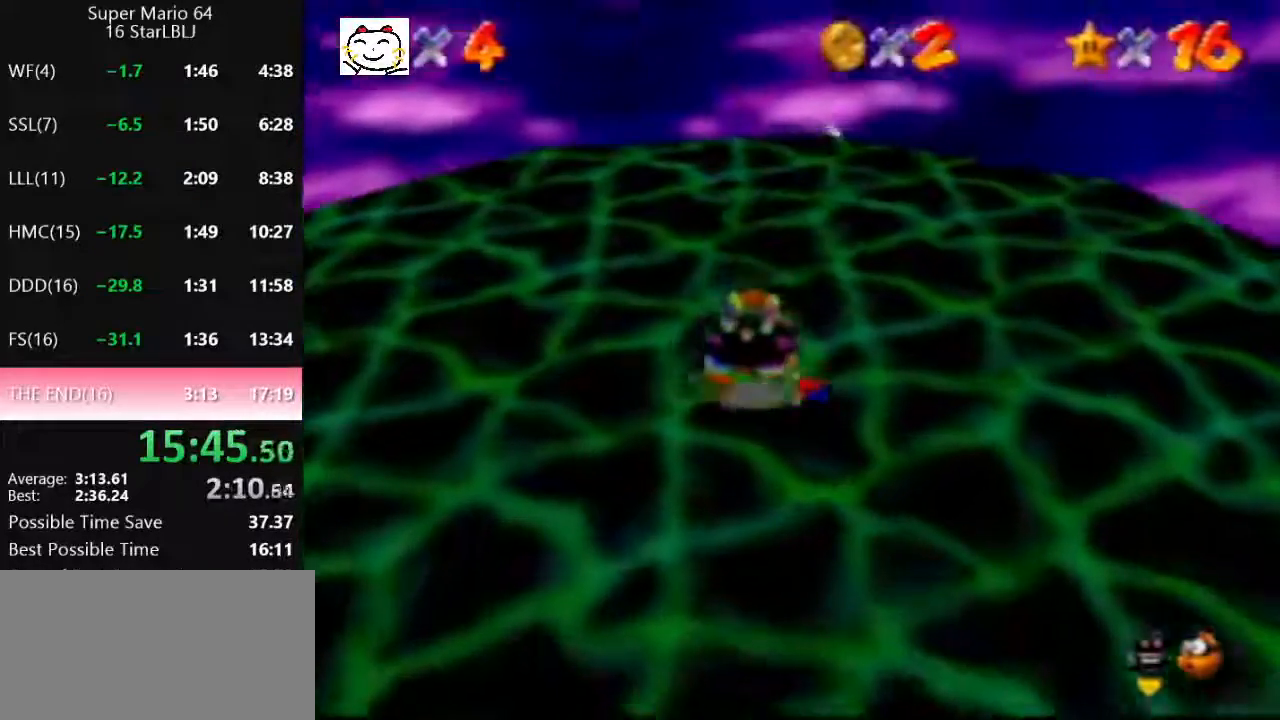
{"buttons": [], "left_stick": "up", "events": [[67, "C_RIGHT", "down"], [100, "C_RIGHT", "up"], [133, "C_RIGHT", "down"], [133, "left_stick", "down"], [233, "C_RIGHT", "up"], [233, "left_stick", "up-right"], [300, "C_RIGHT", "down"], [300, "left_stick", "up-left"], [367, "C_RIGHT", "up"], [367, "left_stick", "down"], [467, "C_RIGHT", "down"], [500, "C_RIGHT", "up"], [500, "left_stick", "up"]]}
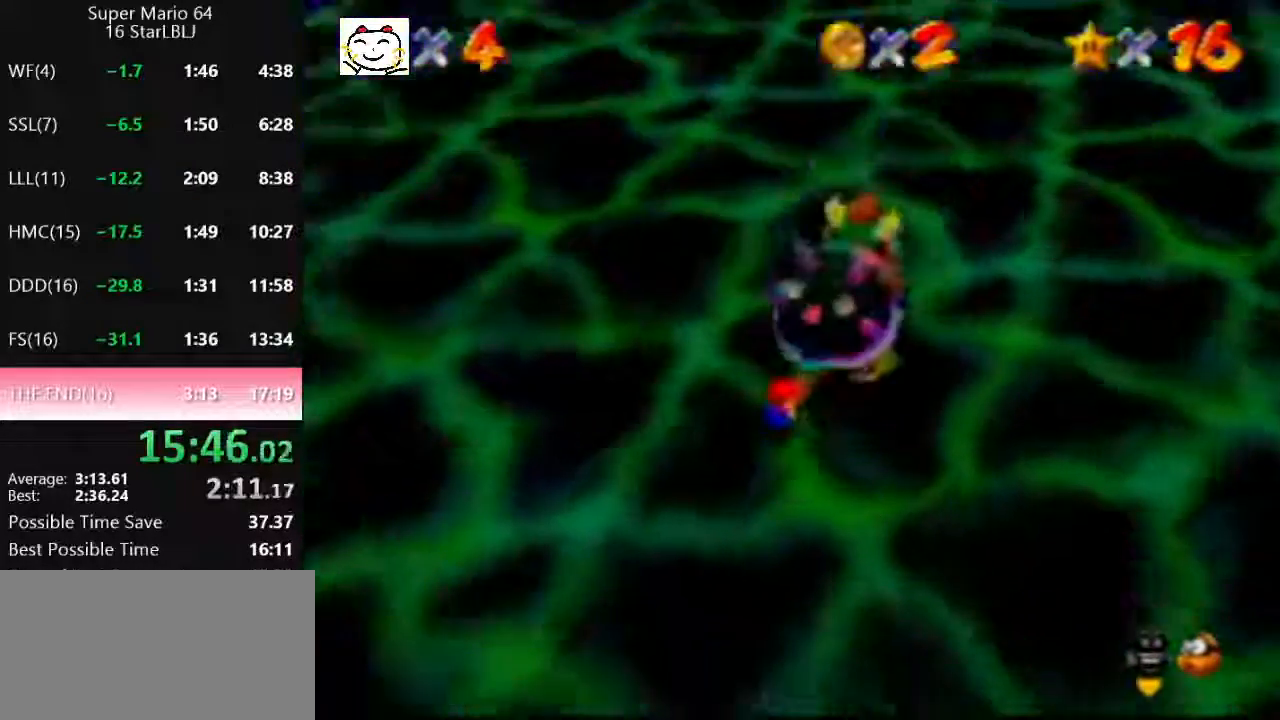
{"buttons": [], "left_stick": "down", "events": [[33, "left_stick", "up-left"], [67, "C_RIGHT", "down"], [100, "C_RIGHT", "up"], [133, "left_stick", "up-right"], [167, "C_RIGHT", "down"], [200, "left_stick", "up-left"], [233, "C_RIGHT", "up"], [300, "C_RIGHT", "down"], [300, "left_stick", "down-right"], [367, "C_RIGHT", "up"], [400, "left_stick", "up-left"], [467, "C_RIGHT", "down"], [500, "C_RIGHT", "up"], [500, "left_stick", "down"]]}
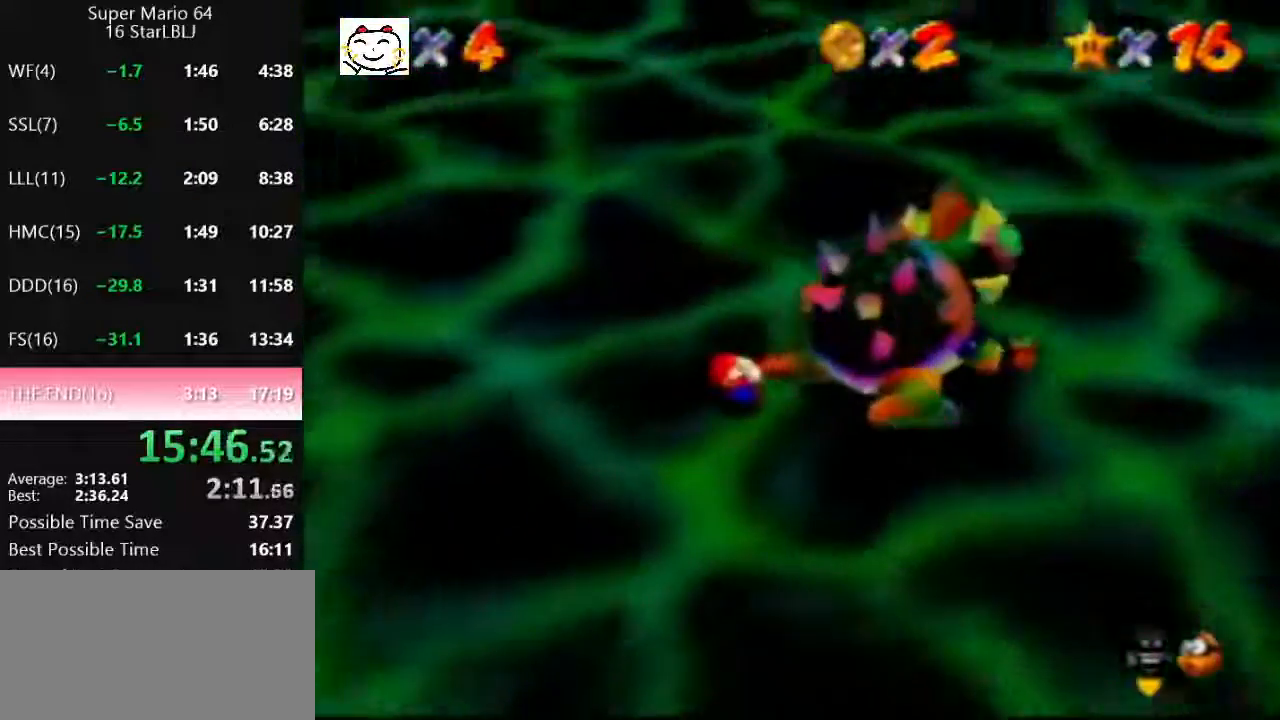
{"buttons": [], "left_stick": "right", "events": [[67, "C_RIGHT", "down"], [100, "C_RIGHT", "up"], [100, "left_stick", "up-left"], [167, "C_RIGHT", "down"], [200, "left_stick", "down-right"], [233, "C_RIGHT", "up"], [267, "C_UP", "down"], [267, "left_stick", "up-right"], [333, "left_stick", "up-left"], [400, "C_UP", "up"], [400, "left_stick", "down-left"], [500, "left_stick", "right"]]}
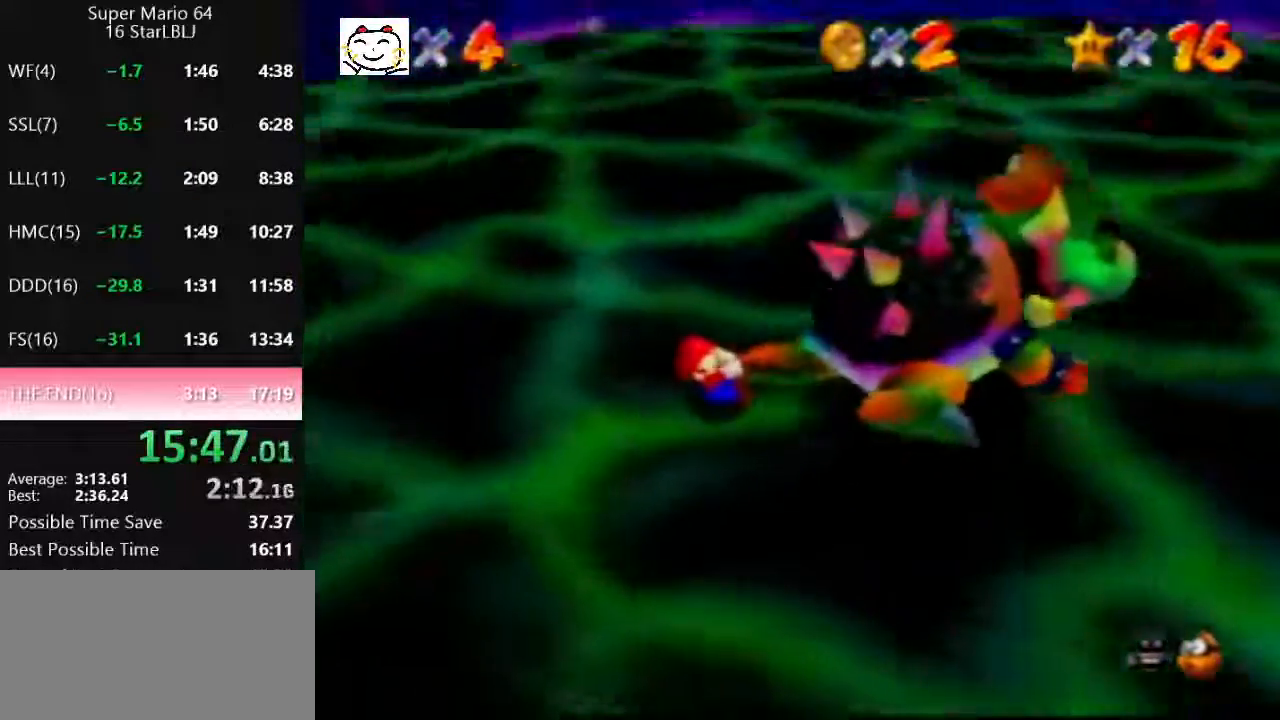
{"buttons": [], "left_stick": "up-left", "events": [[33, "left_stick", "down-left"], [167, "C_DOWN", "down"], [167, "left_stick", "down-right"], [233, "left_stick", "up-right"], [267, "C_DOWN", "up"], [300, "left_stick", "up-left"], [400, "left_stick", "down"], [500, "left_stick", "up-left"]]}
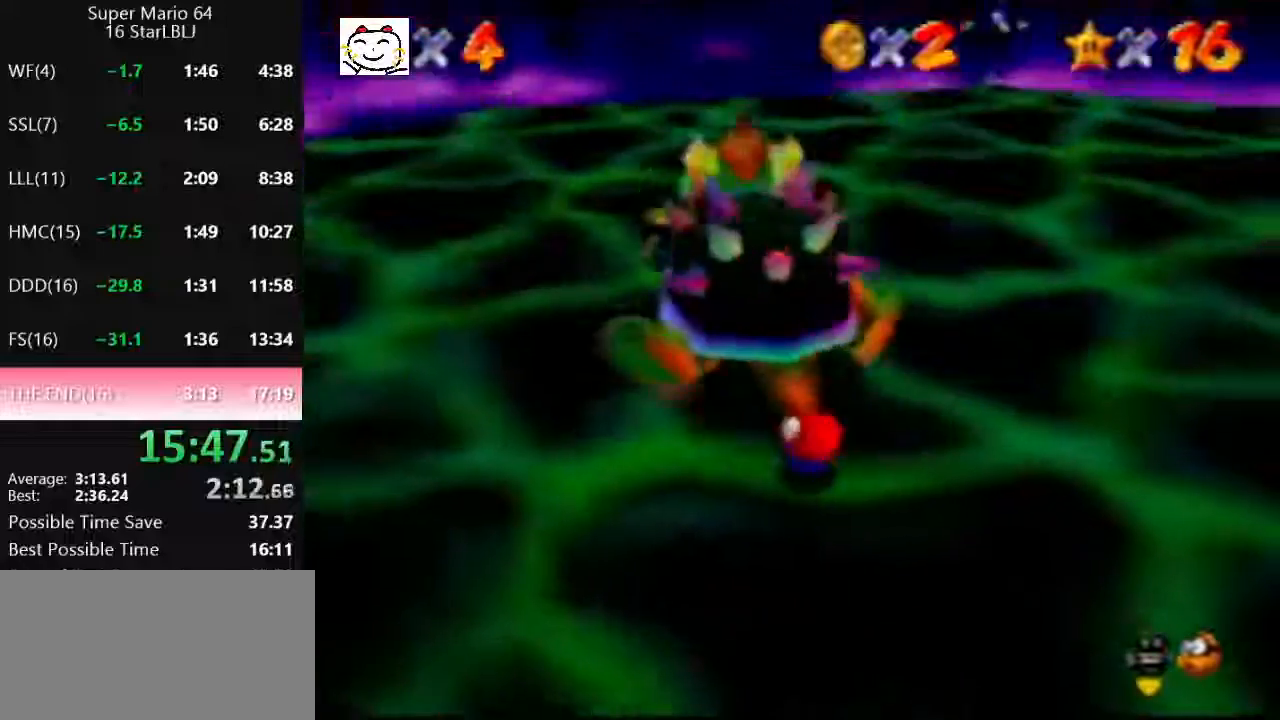
{"buttons": [], "left_stick": "down", "events": [[100, "left_stick", "down"], [167, "left_stick", "up"], [233, "left_stick", "down-left"], [300, "left_stick", "down-right"], [367, "left_stick", "up-right"], [500, "left_stick", "down"]]}
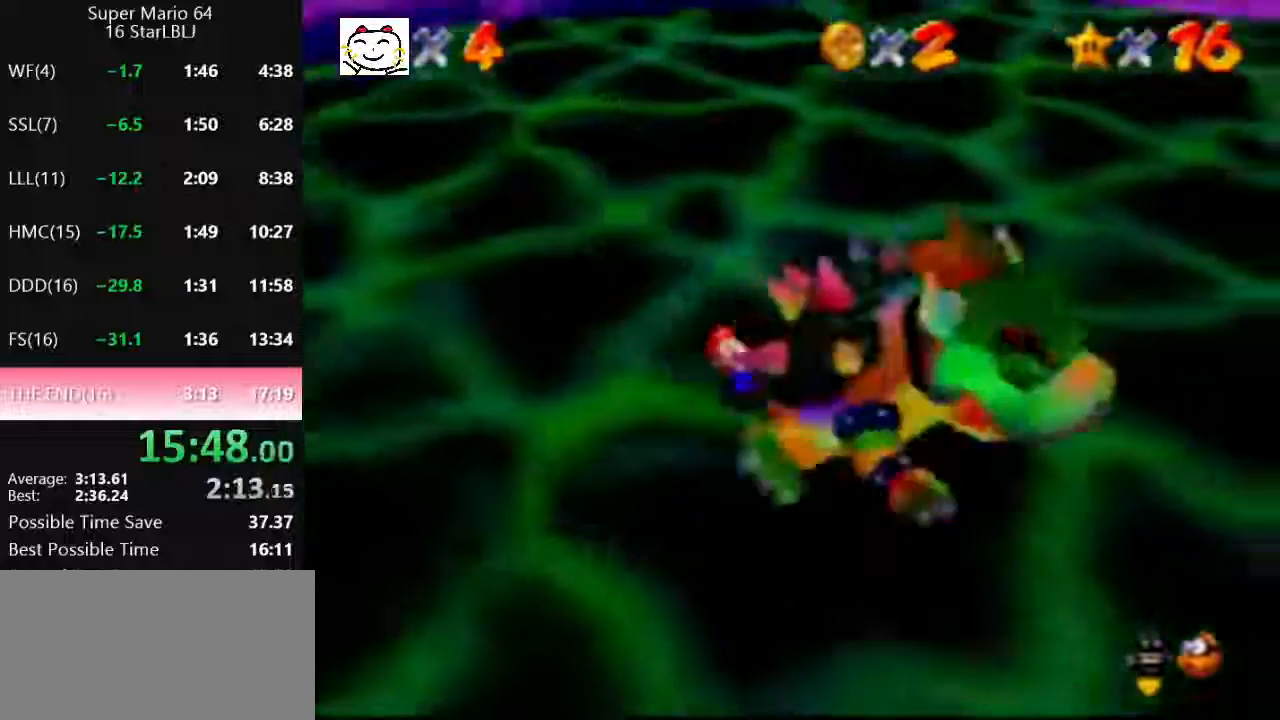
{"buttons": [], "left_stick": "down-right", "events": [[33, "left_stick", "up-right"], [100, "left_stick", "up-left"], [167, "left_stick", "down-left"], [267, "left_stick", "up-right"], [367, "left_stick", "up-left"], [433, "left_stick", "down-left"], [500, "left_stick", "down-right"]]}
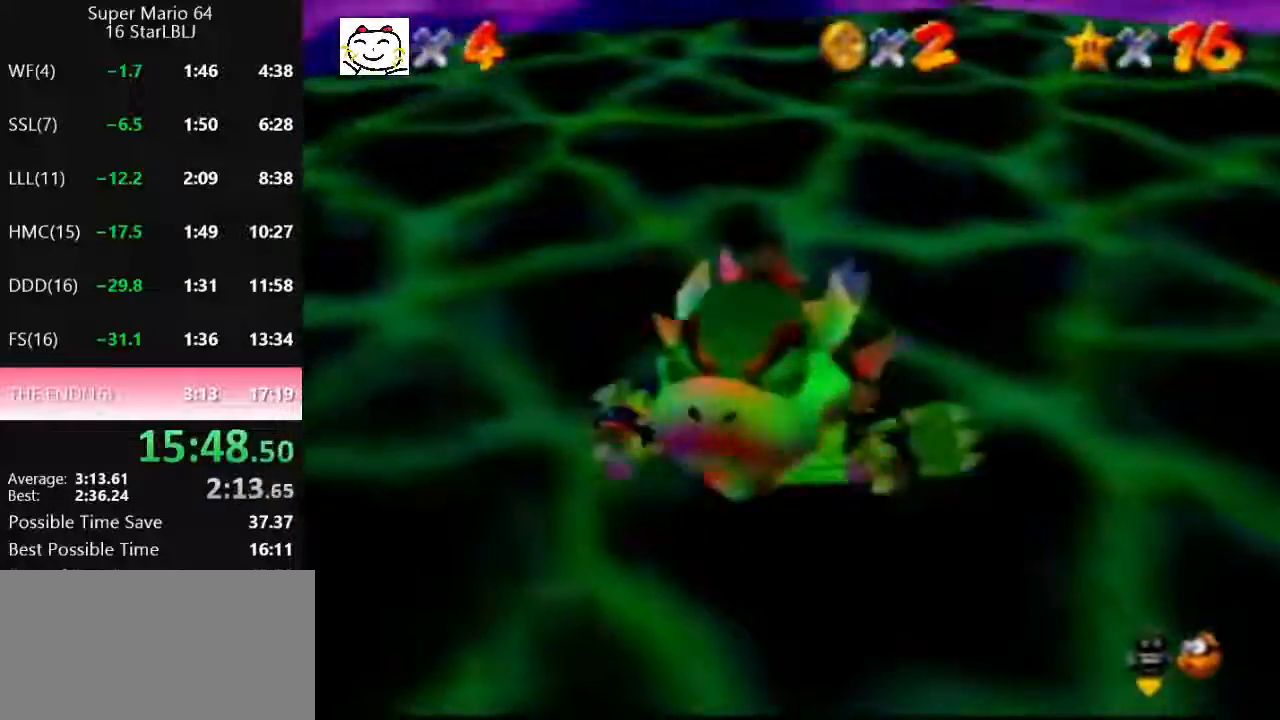
{"buttons": [], "left_stick": "center", "events": [[33, "left_stick", "up-right"], [133, "left_stick", "up"], [233, "B", "down"], [267, "left_stick", "center"], [400, "B", "up"]]}
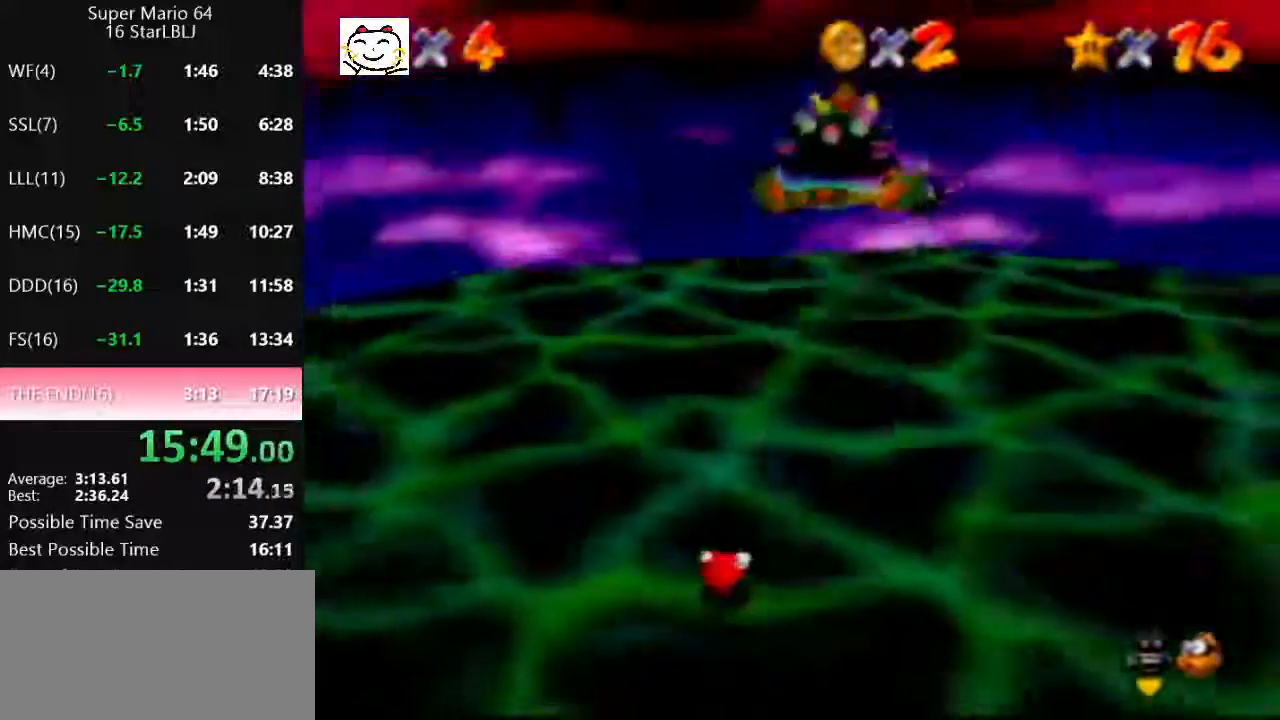
{"buttons": [], "left_stick": "center", "events": [[100, "R1", "down"], [400, "R1", "up"]]}
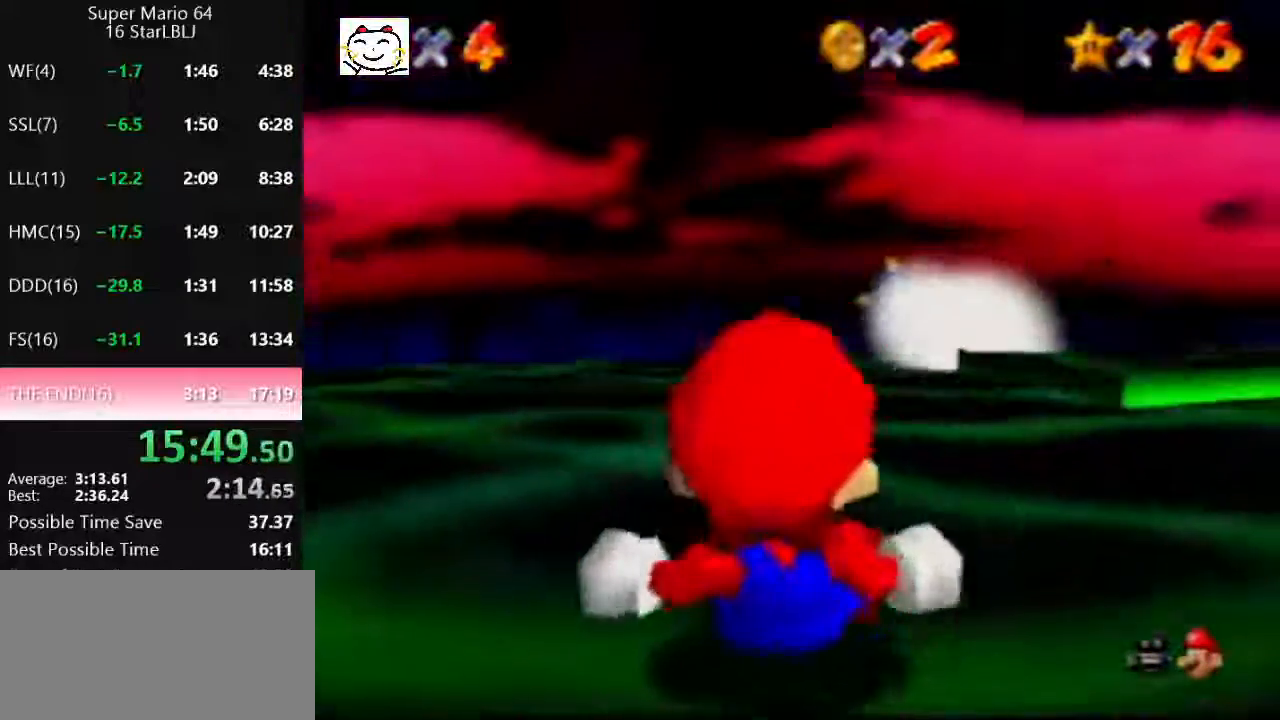
{"buttons": [], "left_stick": "center", "events": []}
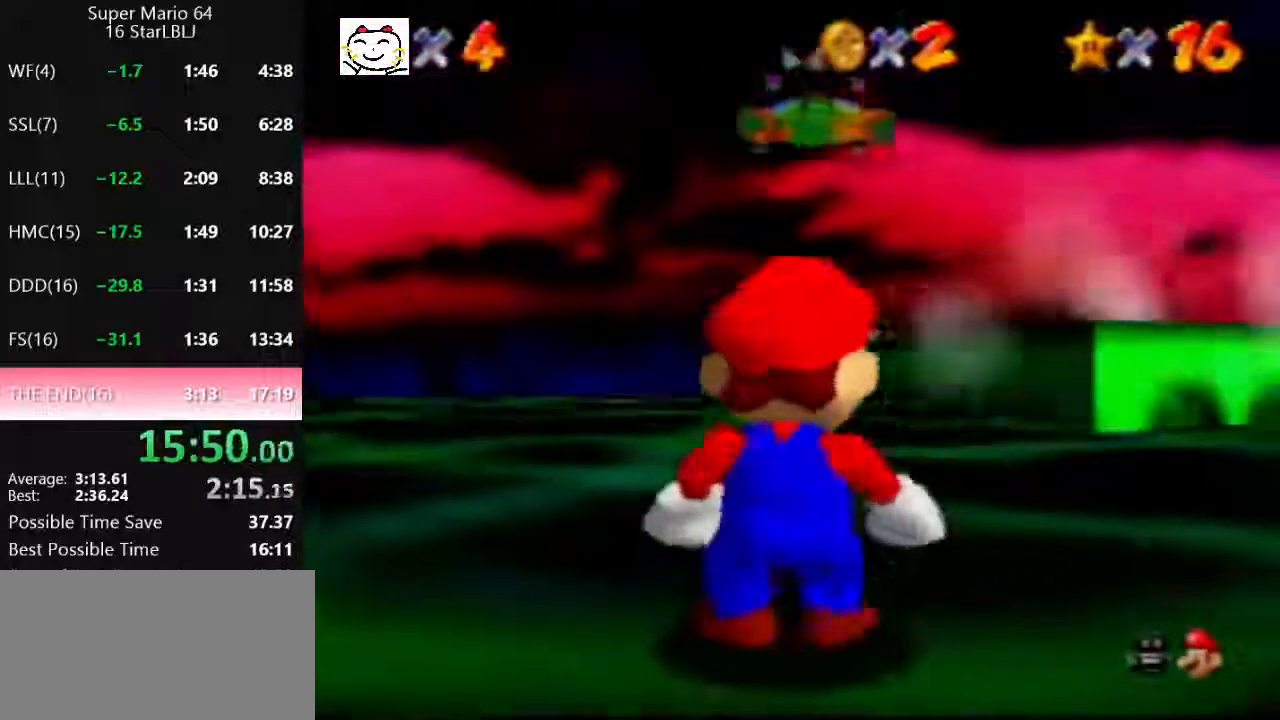
{"buttons": ["C_LEFT"], "left_stick": "up", "events": [[133, "C_LEFT", "down"], [200, "C_LEFT", "up"], [300, "C_LEFT", "down"], [367, "C_LEFT", "up"], [367, "left_stick", "up"], [500, "C_LEFT", "down"]]}
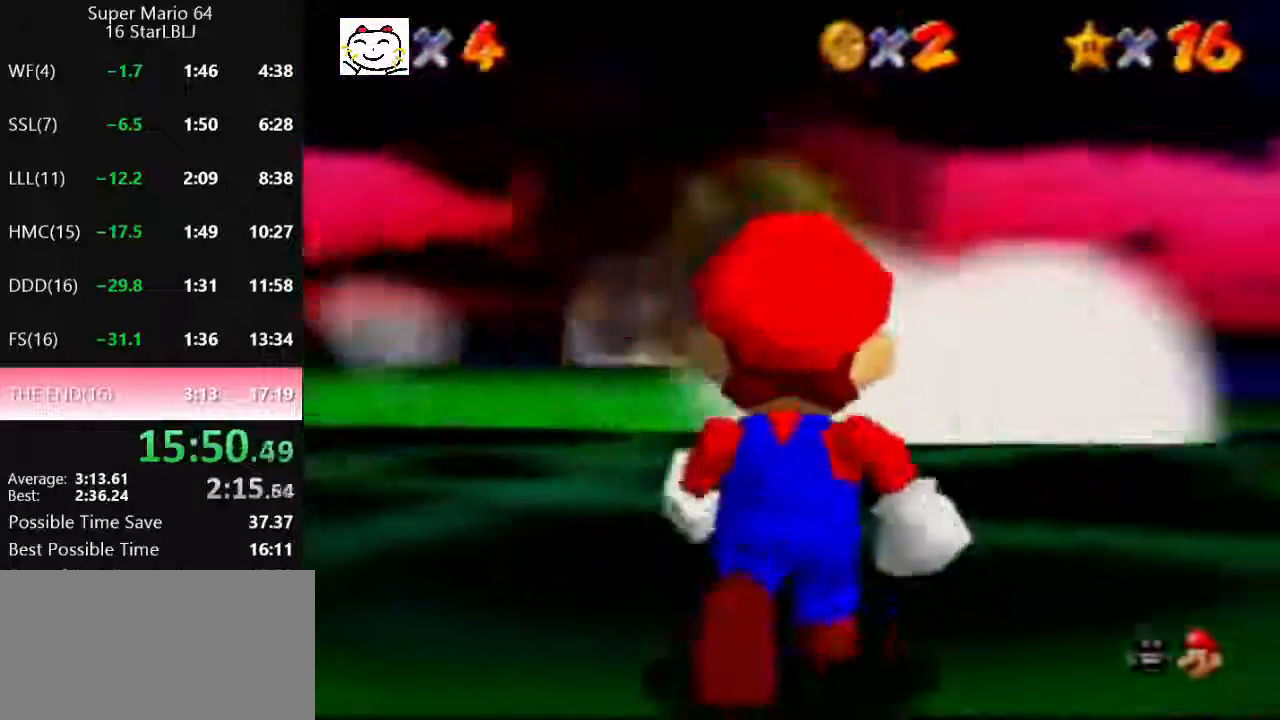
{"buttons": [], "left_stick": "up-left", "events": [[33, "C_LEFT", "up"], [100, "C_LEFT", "down"], [167, "C_LEFT", "up"], [200, "left_stick", "up-left"], [267, "C_LEFT", "down"], [333, "C_LEFT", "up"], [433, "C_LEFT", "down"], [500, "C_LEFT", "up"]]}
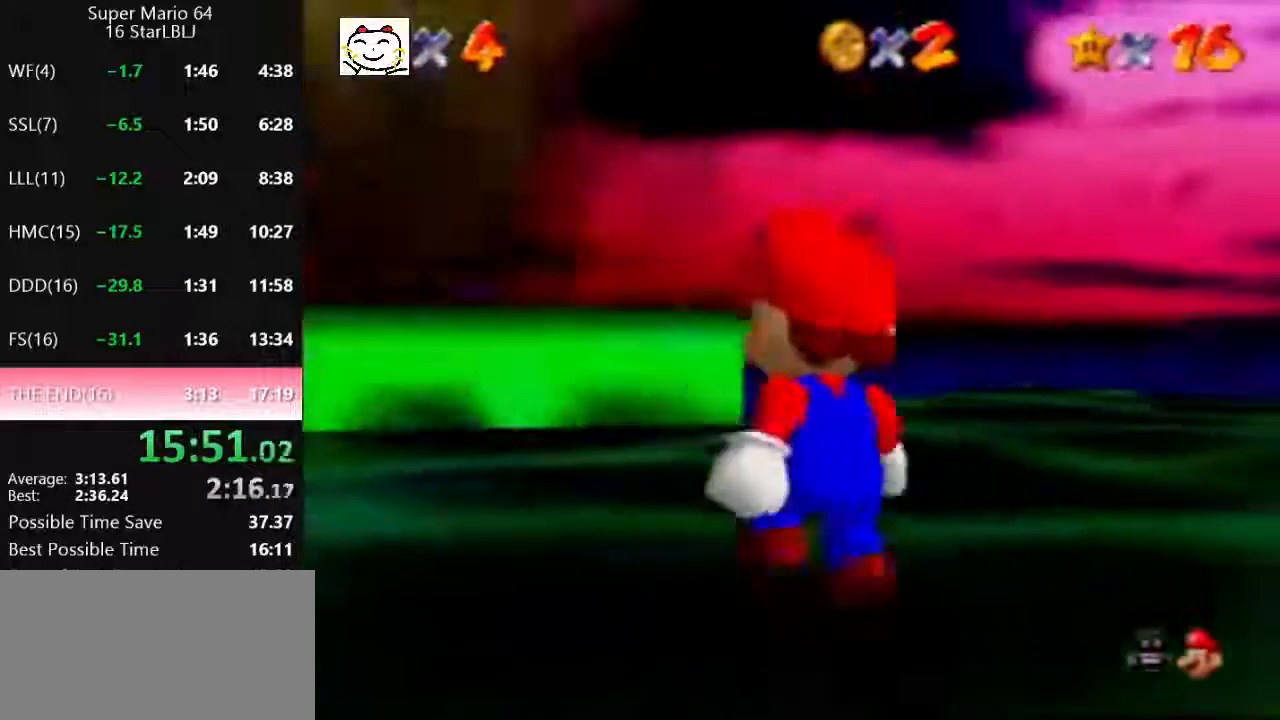
{"buttons": ["C_LEFT"], "left_stick": "up", "events": [[100, "C_LEFT", "down"], [133, "C_LEFT", "up"], [133, "left_stick", "up"], [233, "C_LEFT", "down"], [300, "C_LEFT", "up"], [400, "C_LEFT", "down"]]}
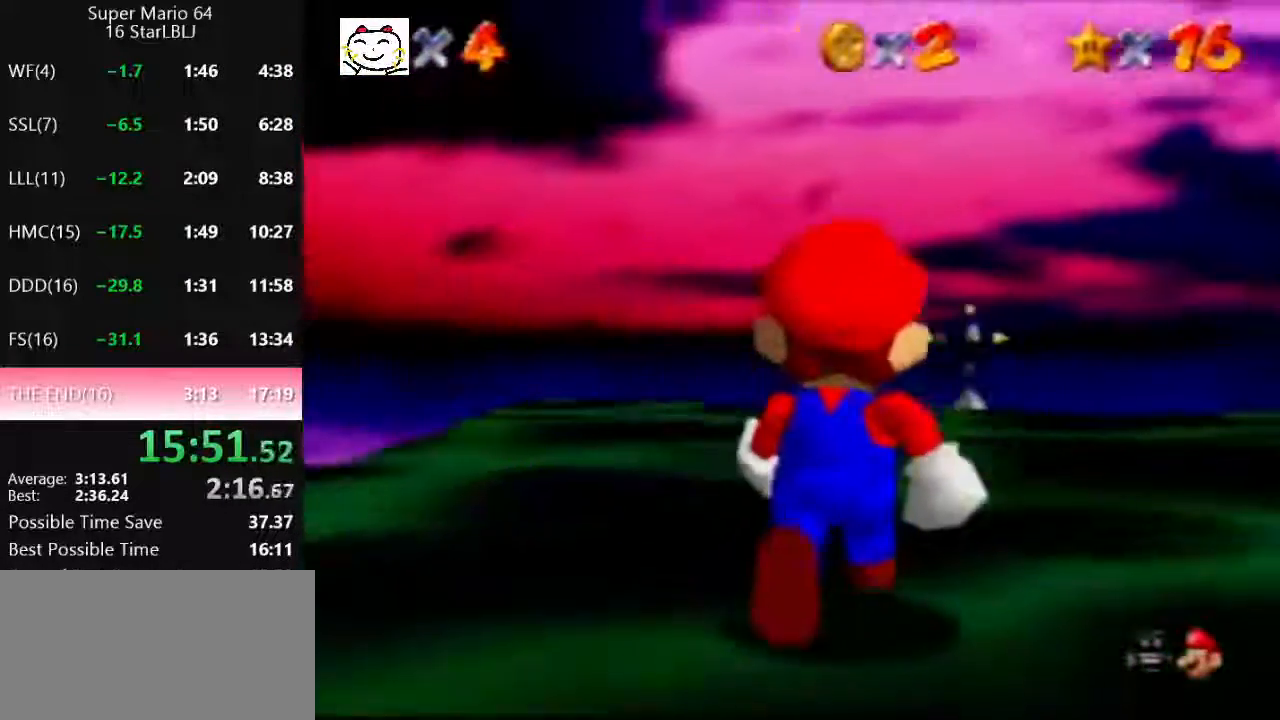
{"buttons": ["C_LEFT"], "left_stick": "center", "events": [[33, "C_LEFT", "up"], [67, "left_stick", "center"], [100, "C_LEFT", "down"], [133, "left_stick", "up-left"], [167, "C_LEFT", "up"], [233, "C_LEFT", "down"], [300, "left_stick", "center"], [333, "C_LEFT", "up"], [400, "C_LEFT", "down"]]}